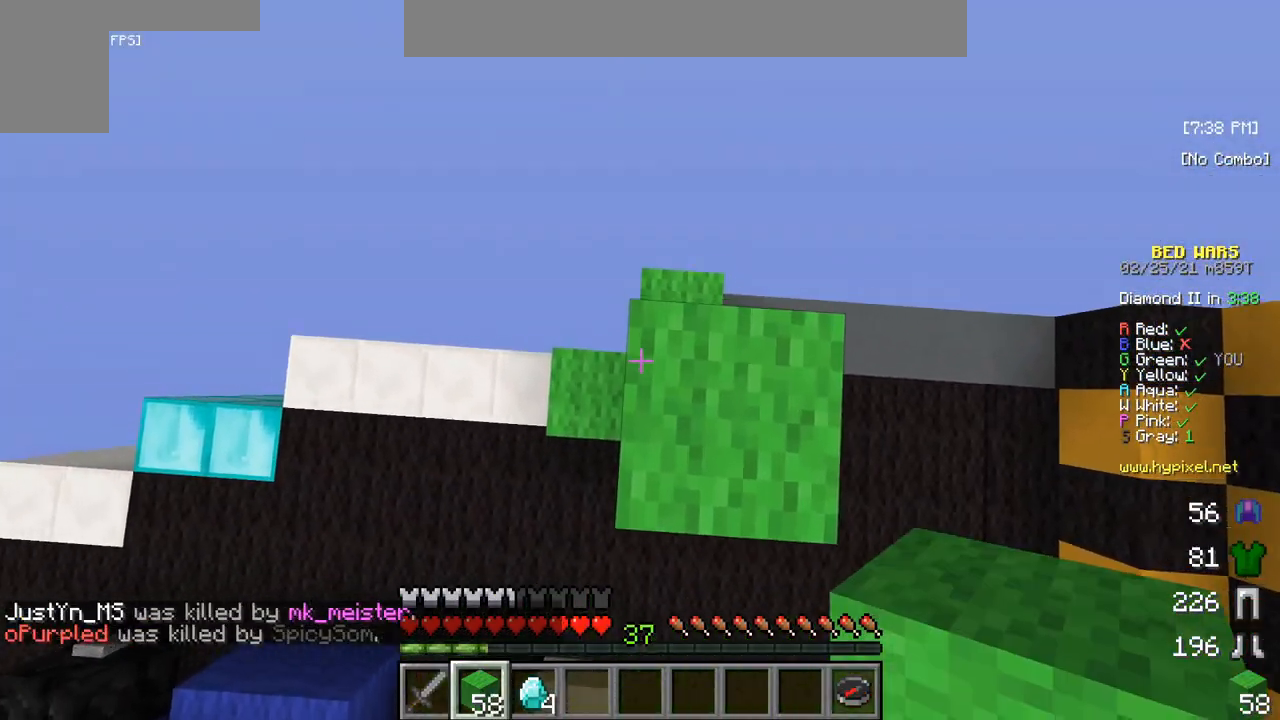
Gameplay with keyboard and mouse; each line is a JSON object with the keys and mouse buttons held at the frame after it. "events" lists presses ("down") and releases ("up") of "a", "d", "s", "w", "mouse_left" and "mouse_right" between this image and that frame as [ms after this image, input, new state], when the widget could be followed in between. "mouse_left", "mouse_right" = the "left", "right" buttons of the "mouse" list. No other keys are recorded. Fast repeated clicks can show as one long hold. Mouse movement is not recorded.
{"keys": [], "mouse": ["right"], "events": [[50, "mouse_right", "up"], [117, "mouse_right", "down"], [233, "mouse_right", "up"], [417, "mouse_right", "down"]]}
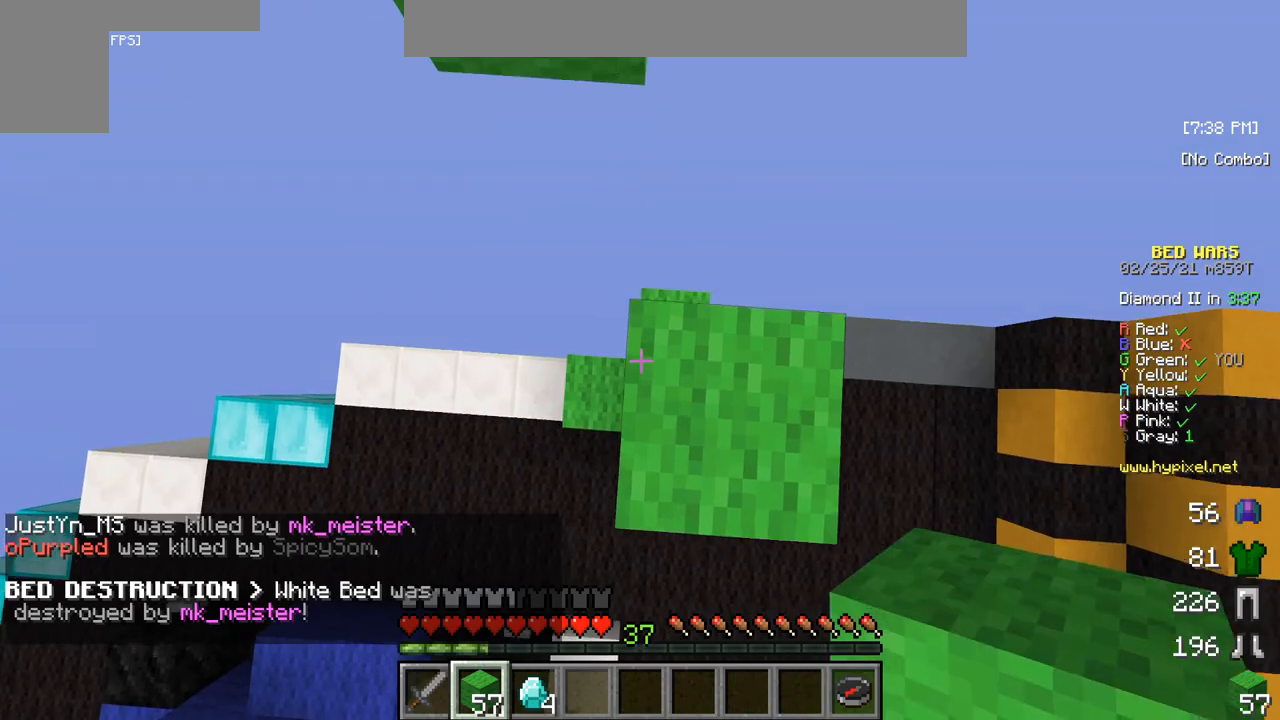
{"keys": [], "mouse": [], "events": [[17, "mouse_right", "up"], [83, "mouse_right", "down"], [400, "mouse_right", "up"]]}
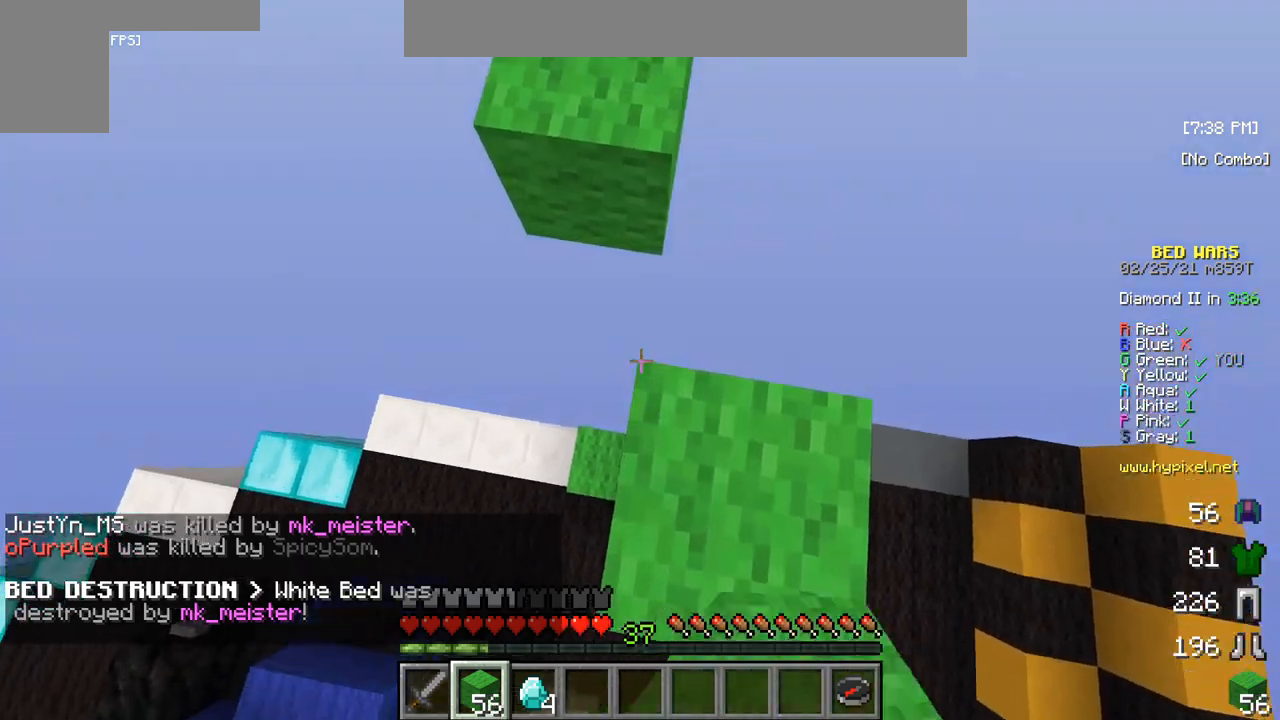
{"keys": ["w"], "mouse": [], "events": [[67, "w", "down"]]}
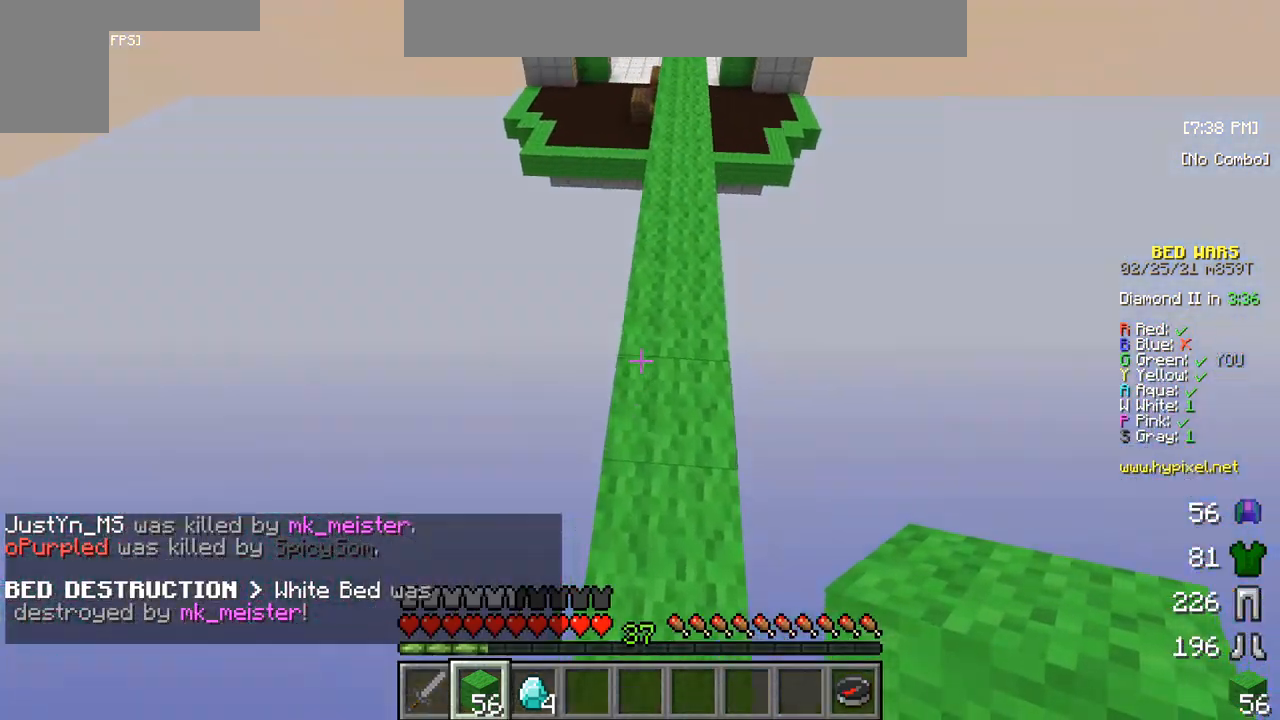
{"keys": ["w"], "mouse": [], "events": []}
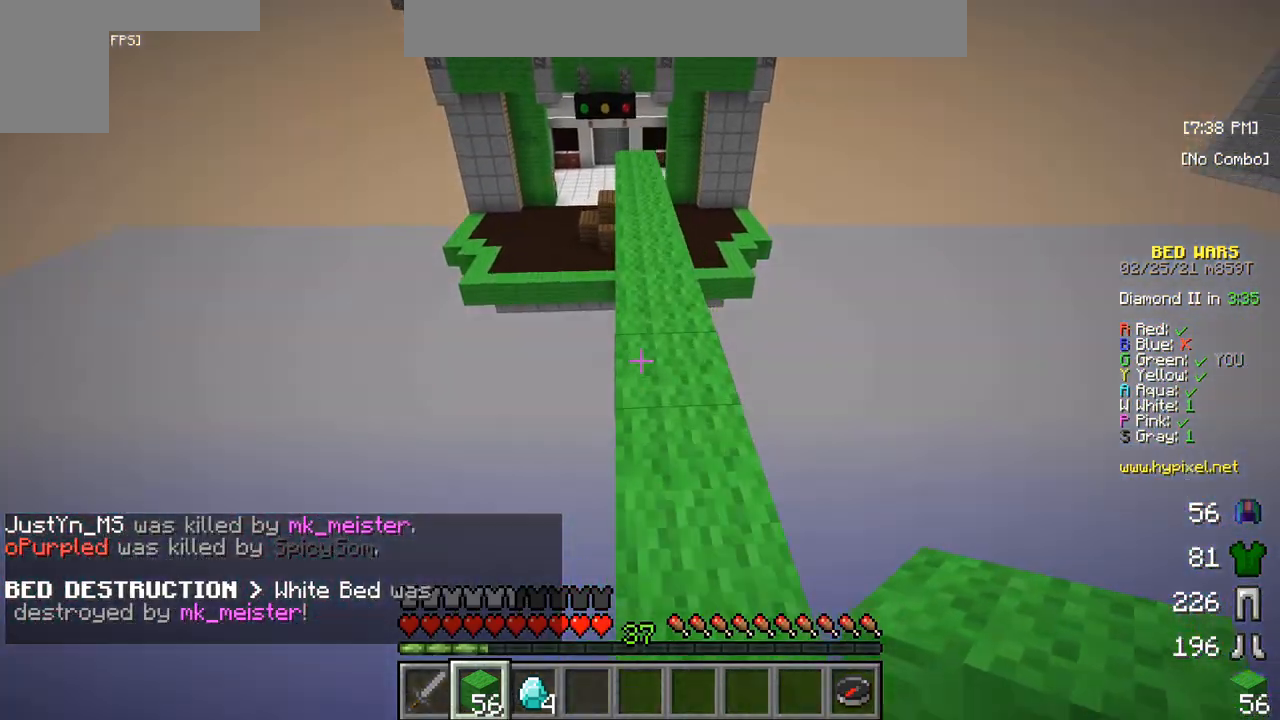
{"keys": ["w"], "mouse": [], "events": []}
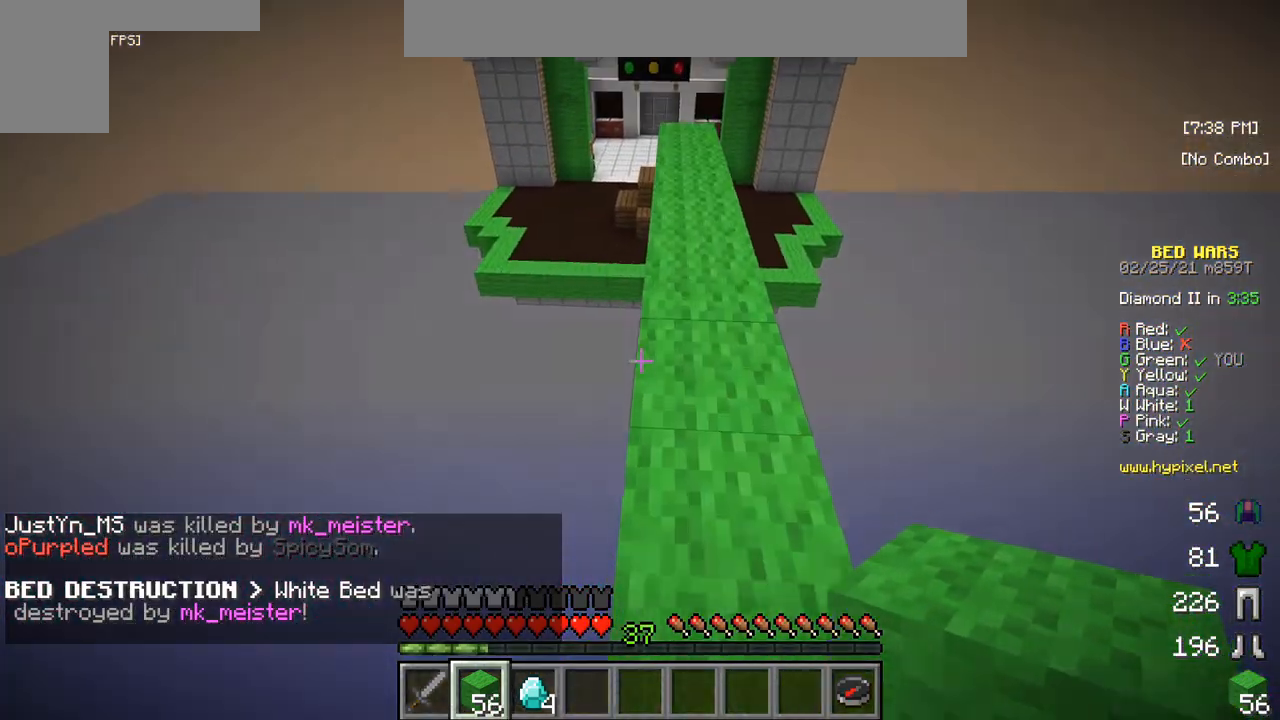
{"keys": ["w"], "mouse": [], "events": []}
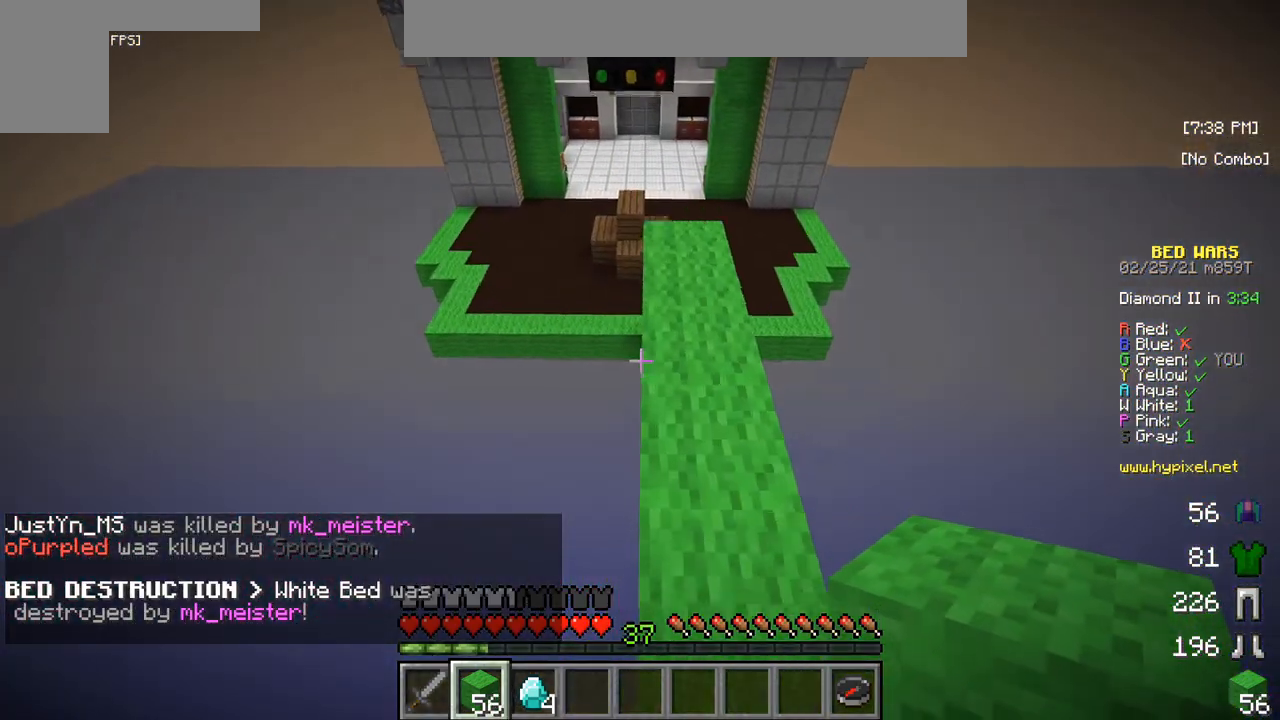
{"keys": ["w"], "mouse": [], "events": []}
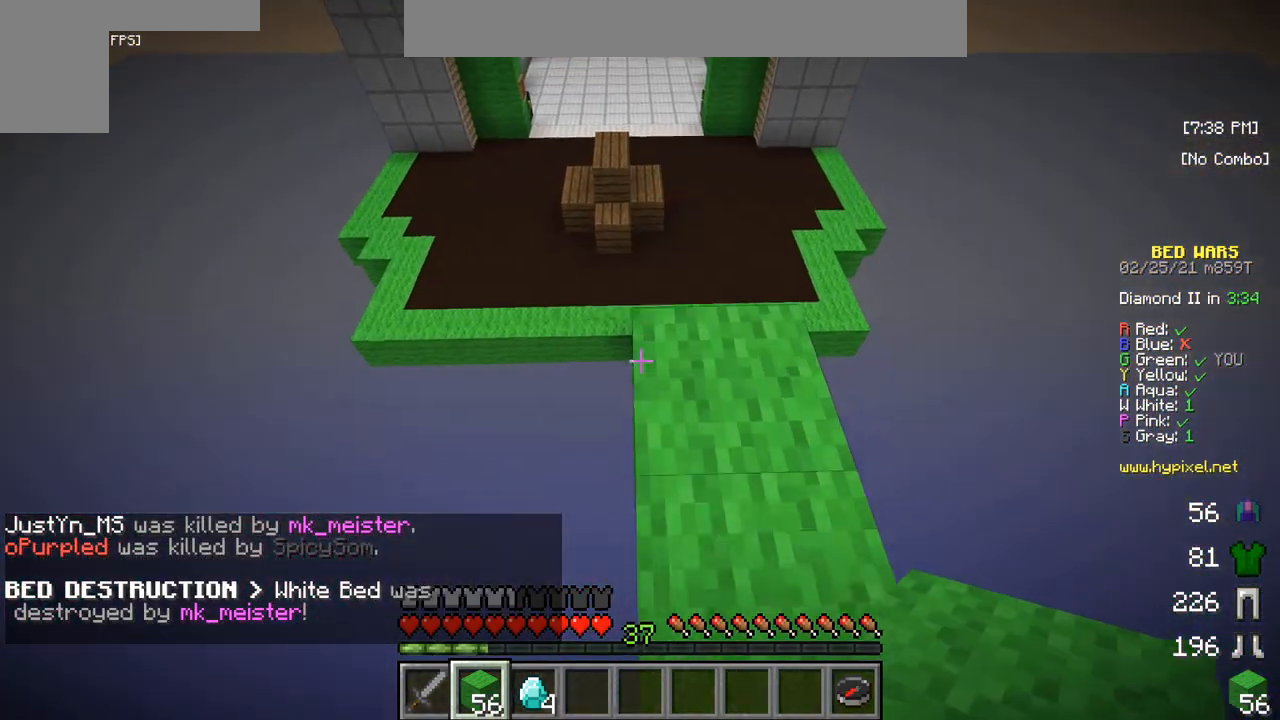
{"keys": ["w"], "mouse": [], "events": []}
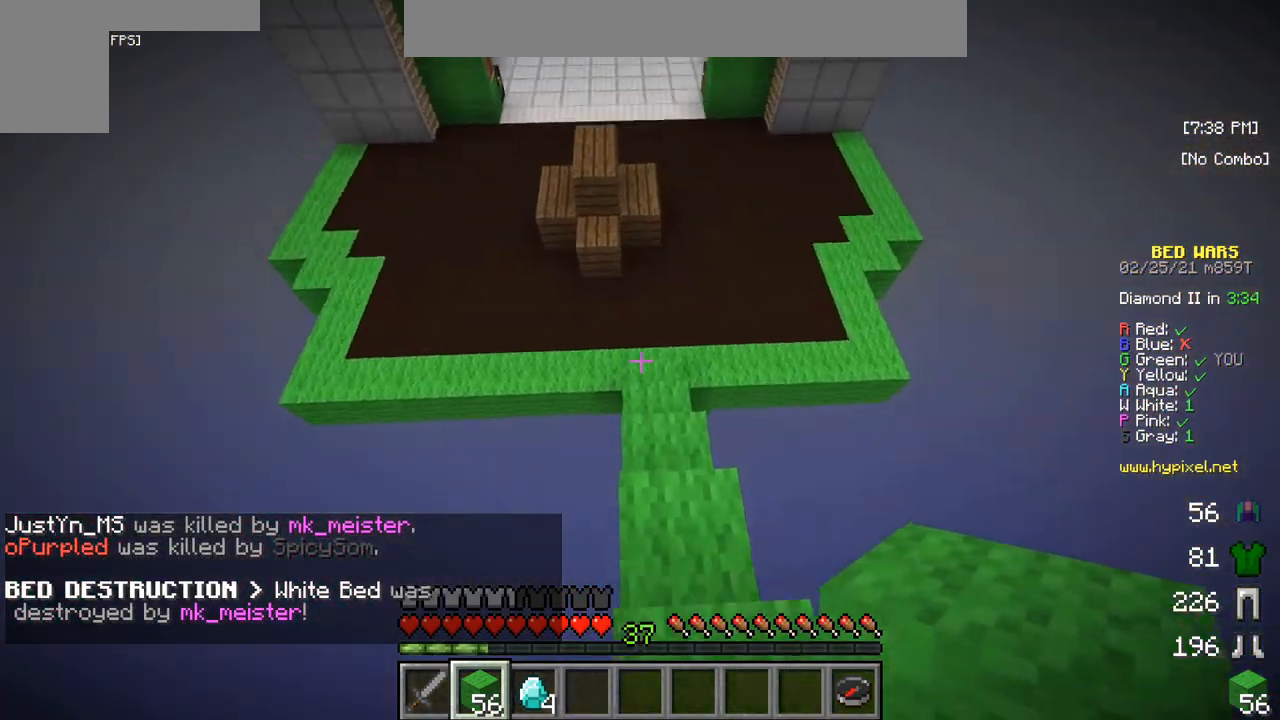
{"keys": ["w"], "mouse": [], "events": []}
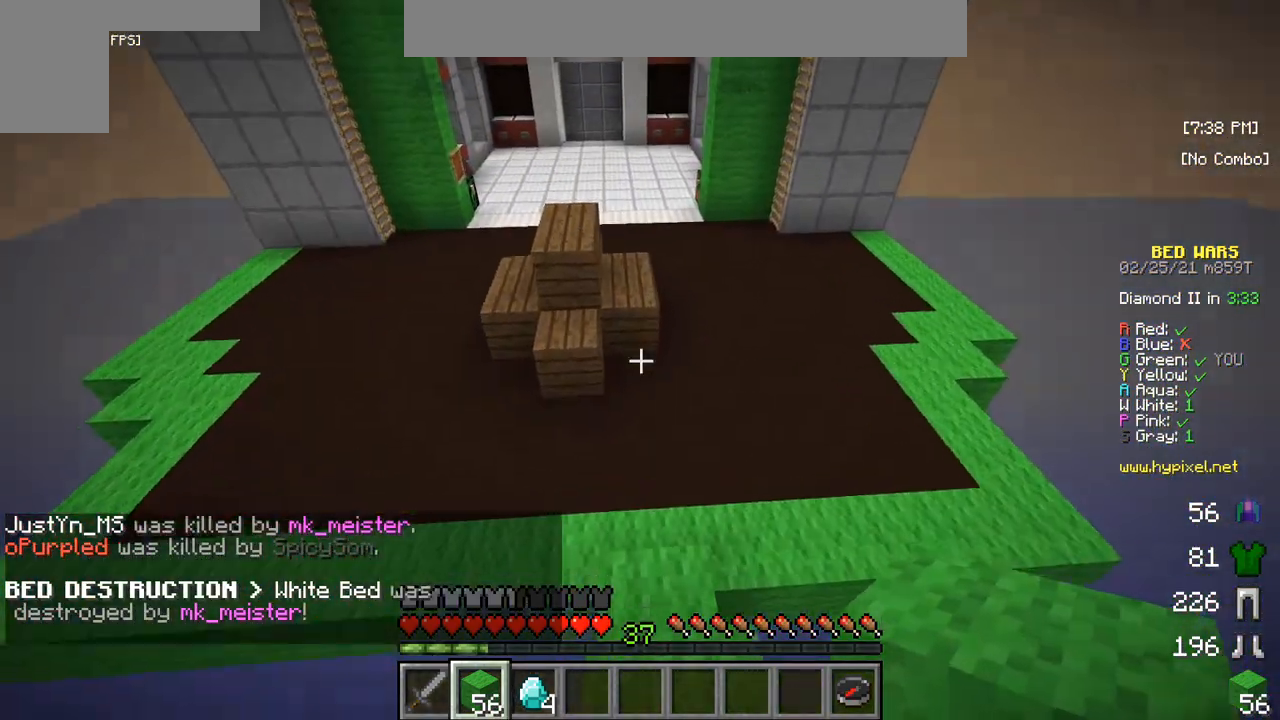
{"keys": ["w"], "mouse": [], "events": []}
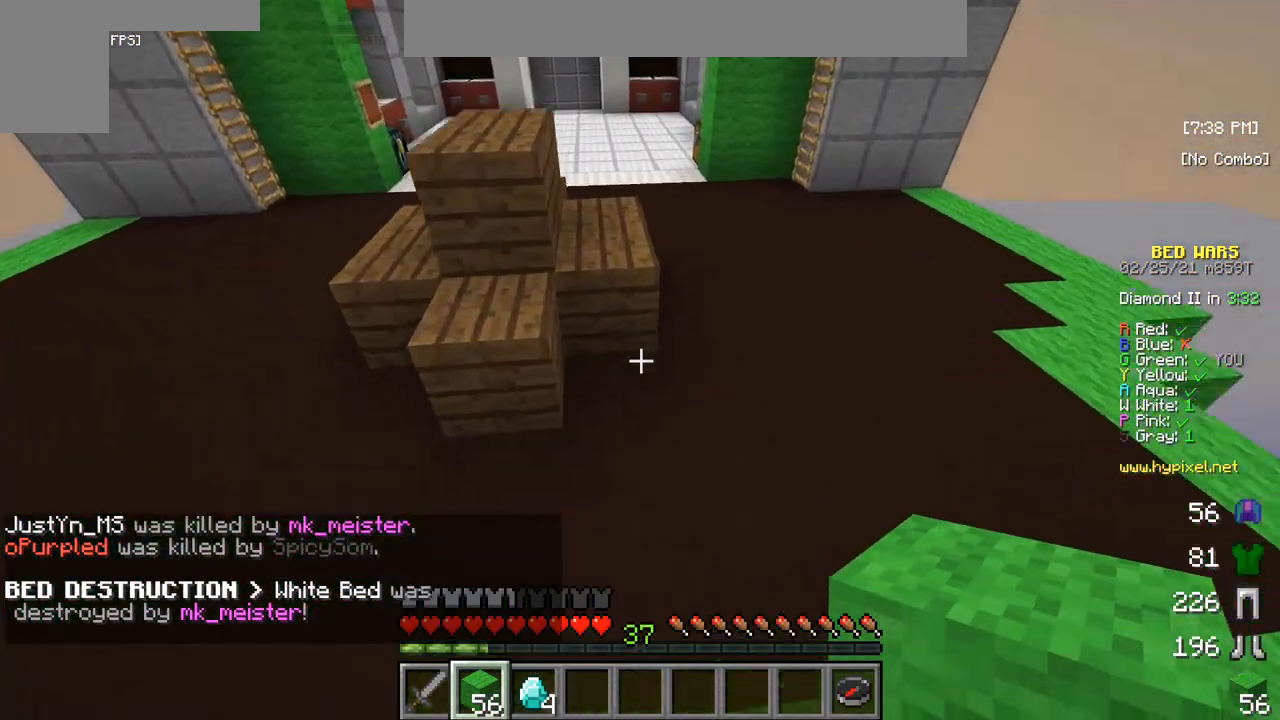
{"keys": ["w"], "mouse": [], "events": []}
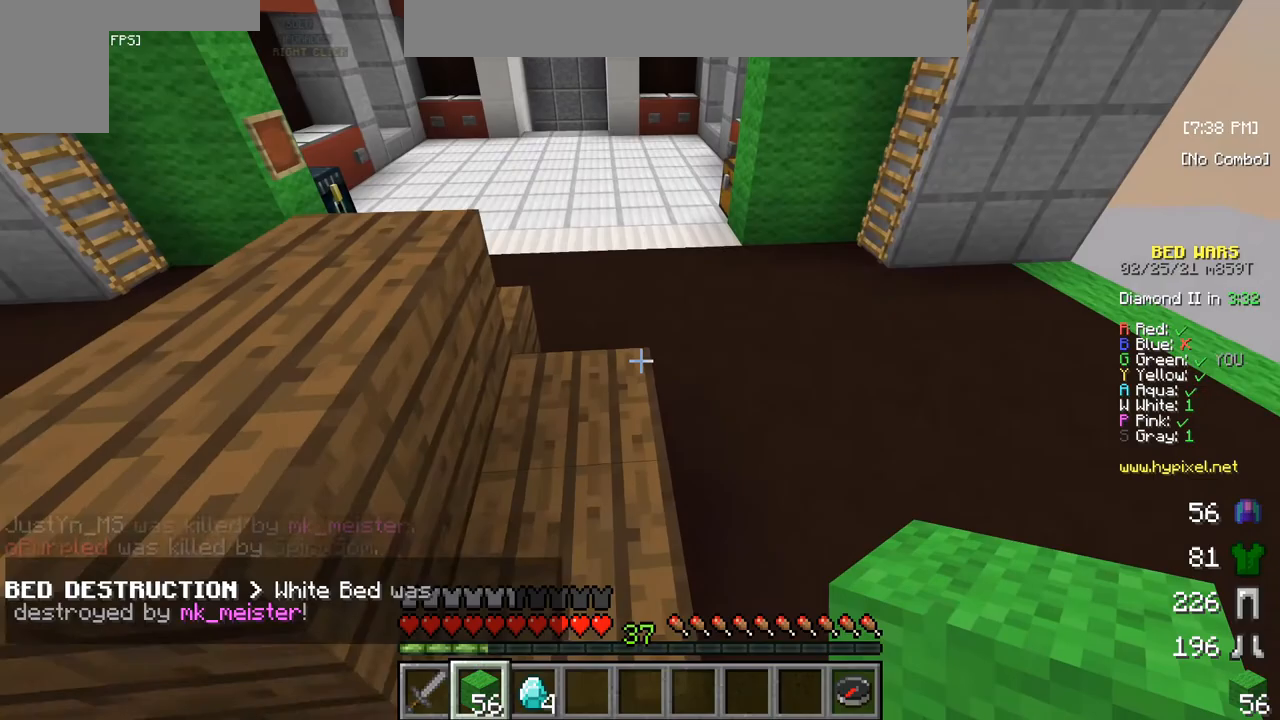
{"keys": ["w"], "mouse": [], "events": []}
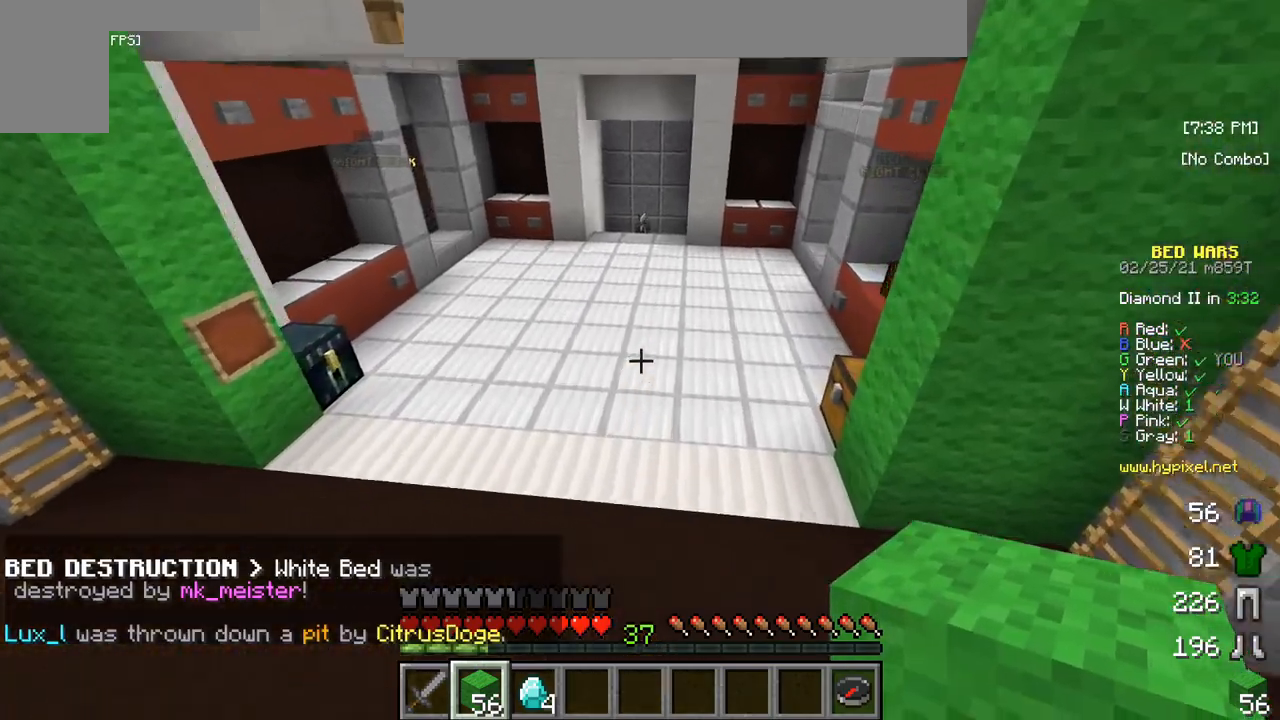
{"keys": ["w"], "mouse": [], "events": []}
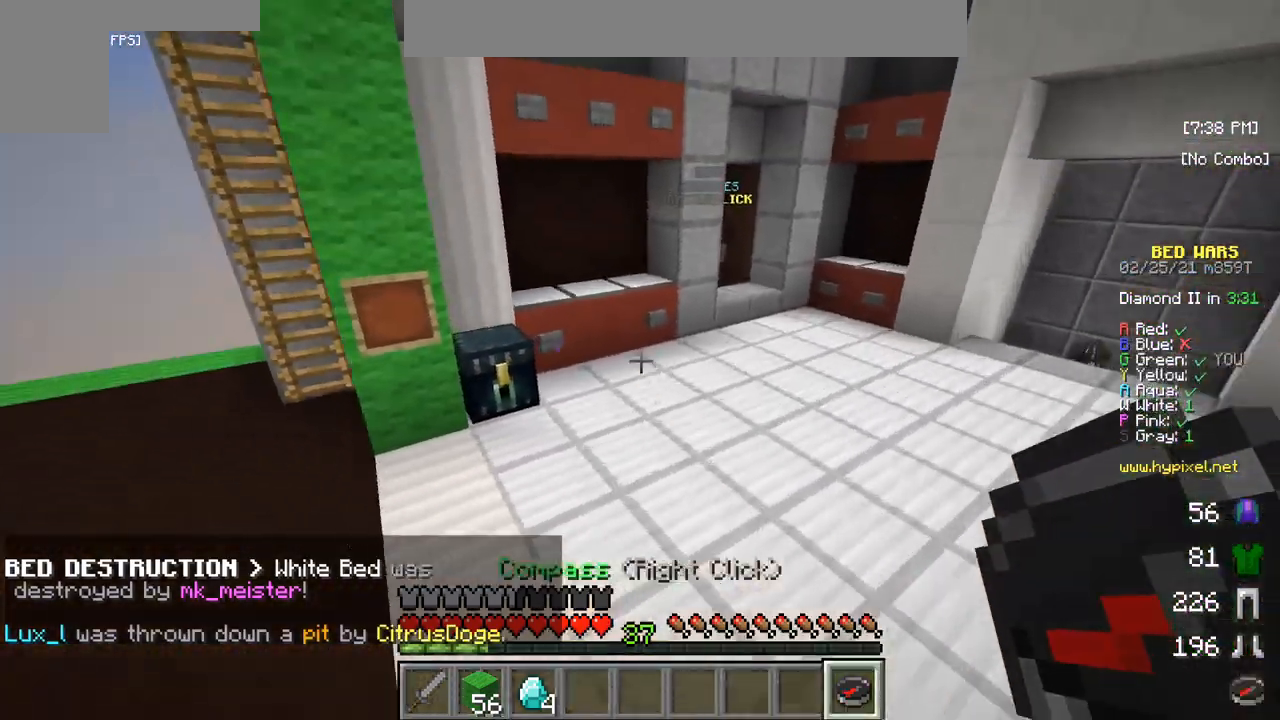
{"keys": ["w"], "mouse": [], "events": []}
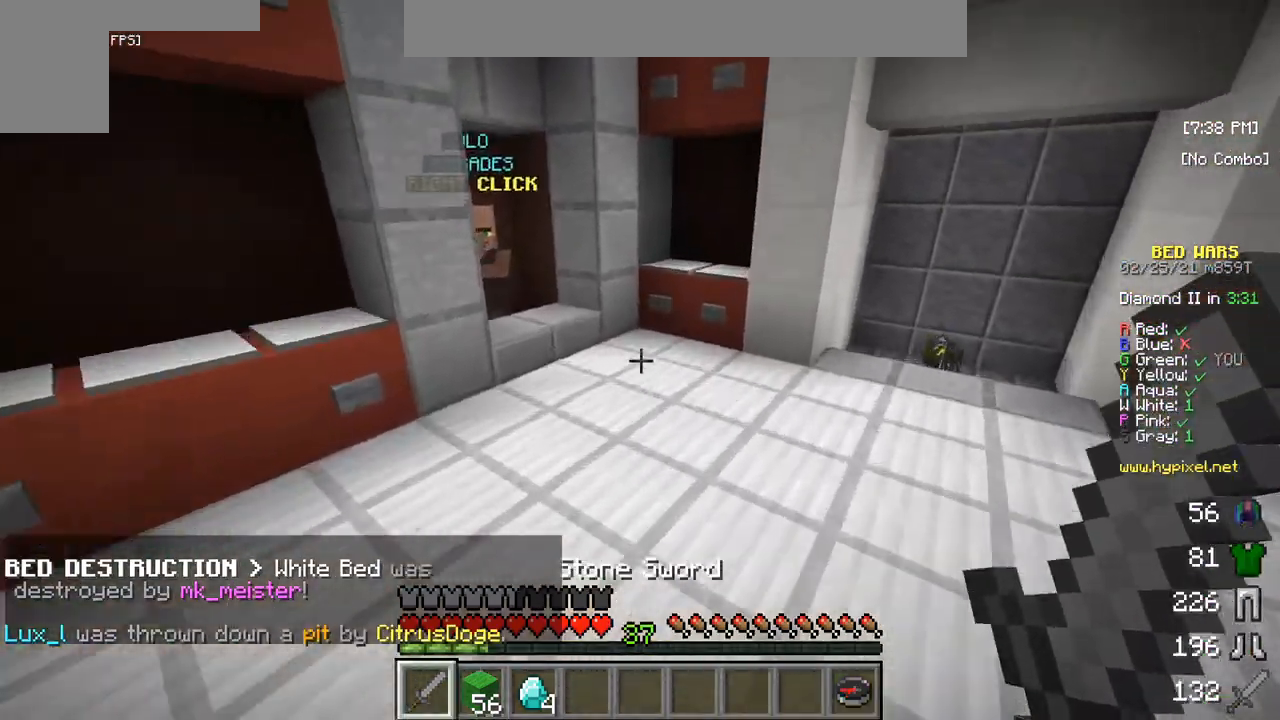
{"keys": ["w"], "mouse": [], "events": []}
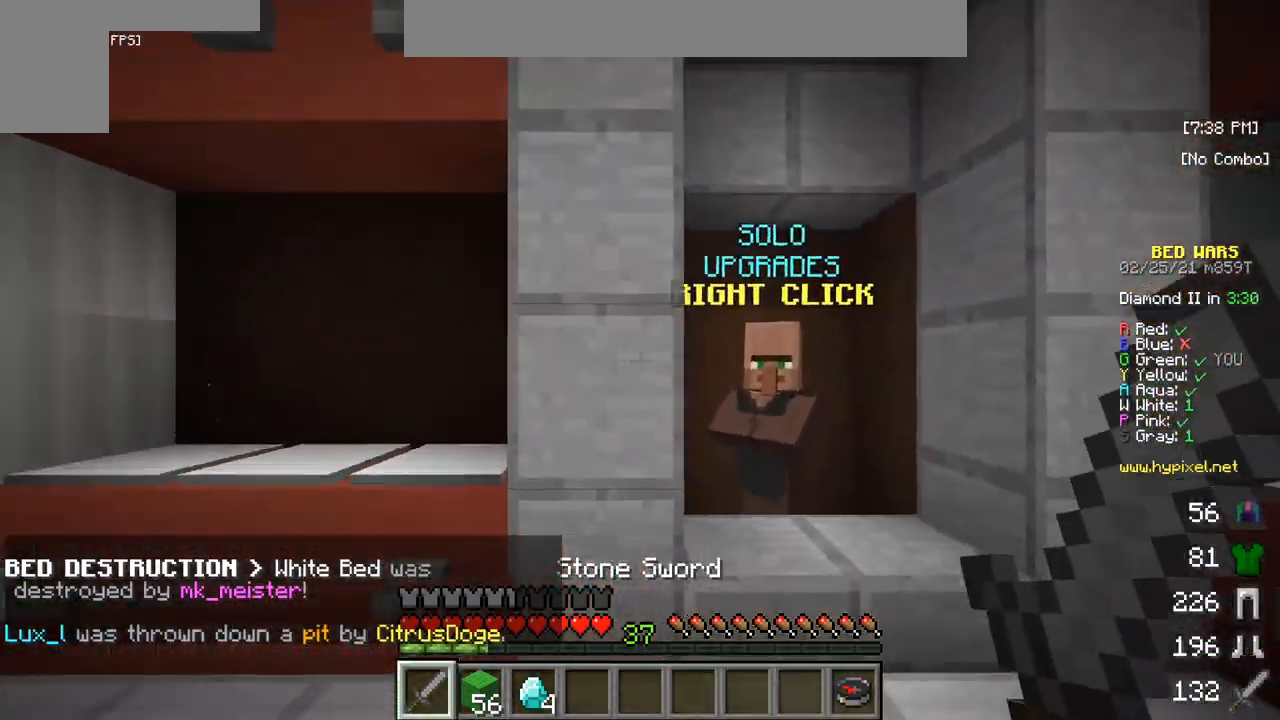
{"keys": [], "mouse": ["right"], "events": [[217, "w", "up"], [400, "mouse_right", "down"]]}
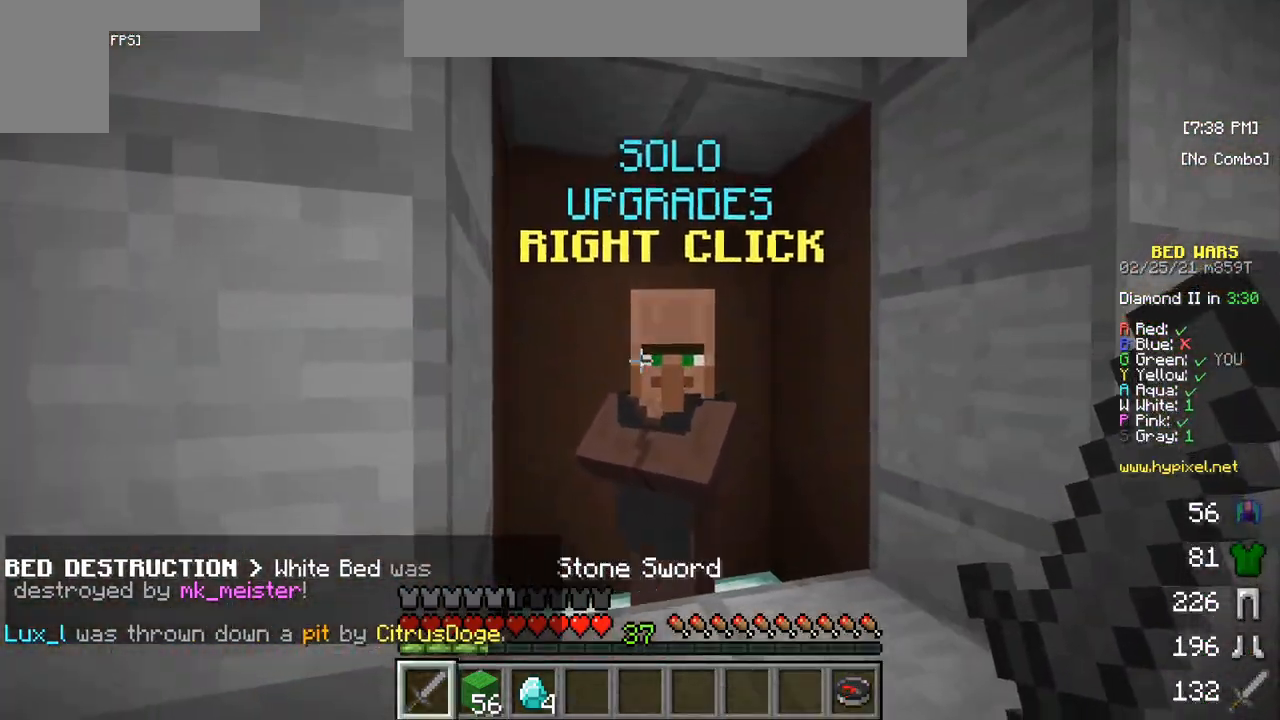
{"keys": [], "mouse": [], "events": [[17, "mouse_right", "up"]]}
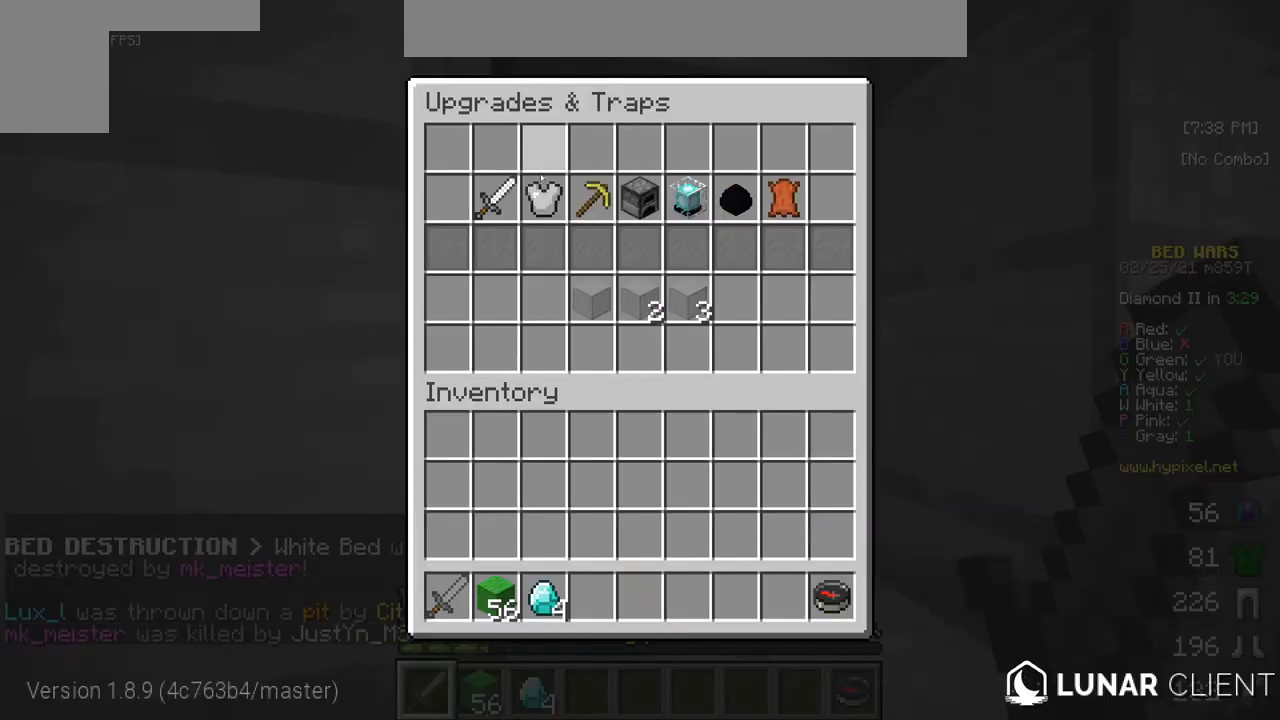
{"keys": [], "mouse": [], "events": []}
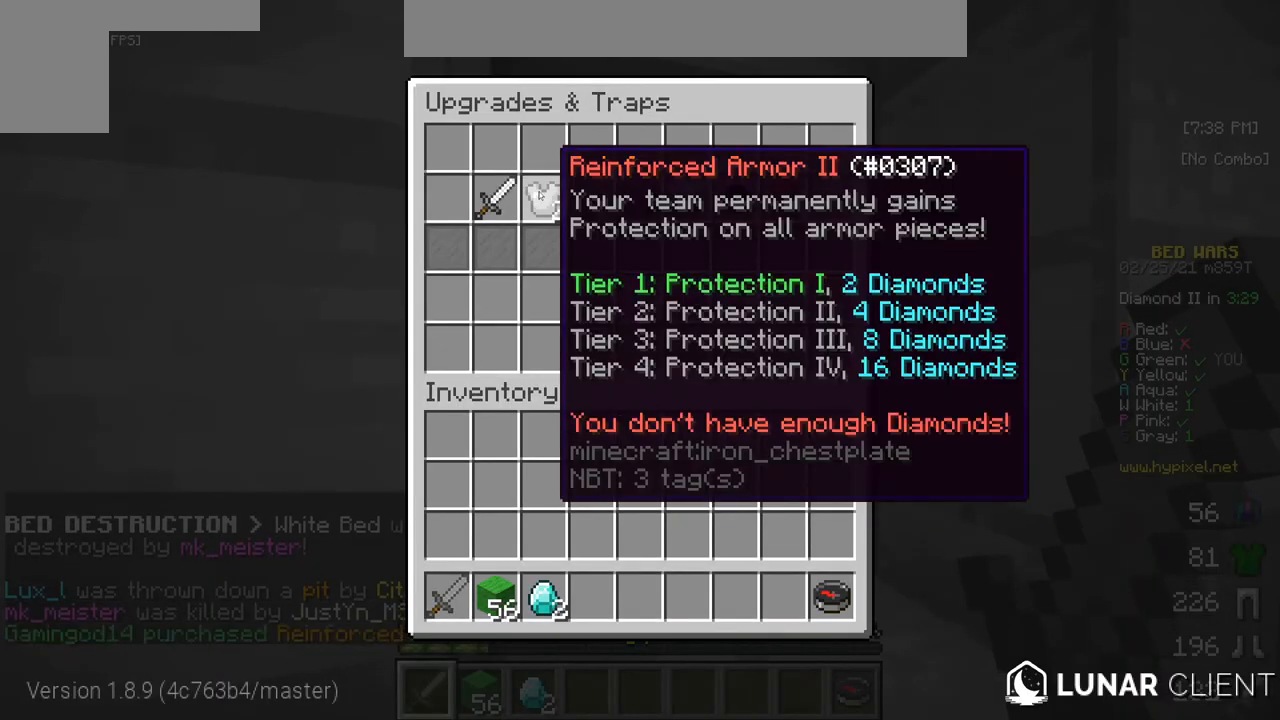
{"keys": [], "mouse": [], "events": []}
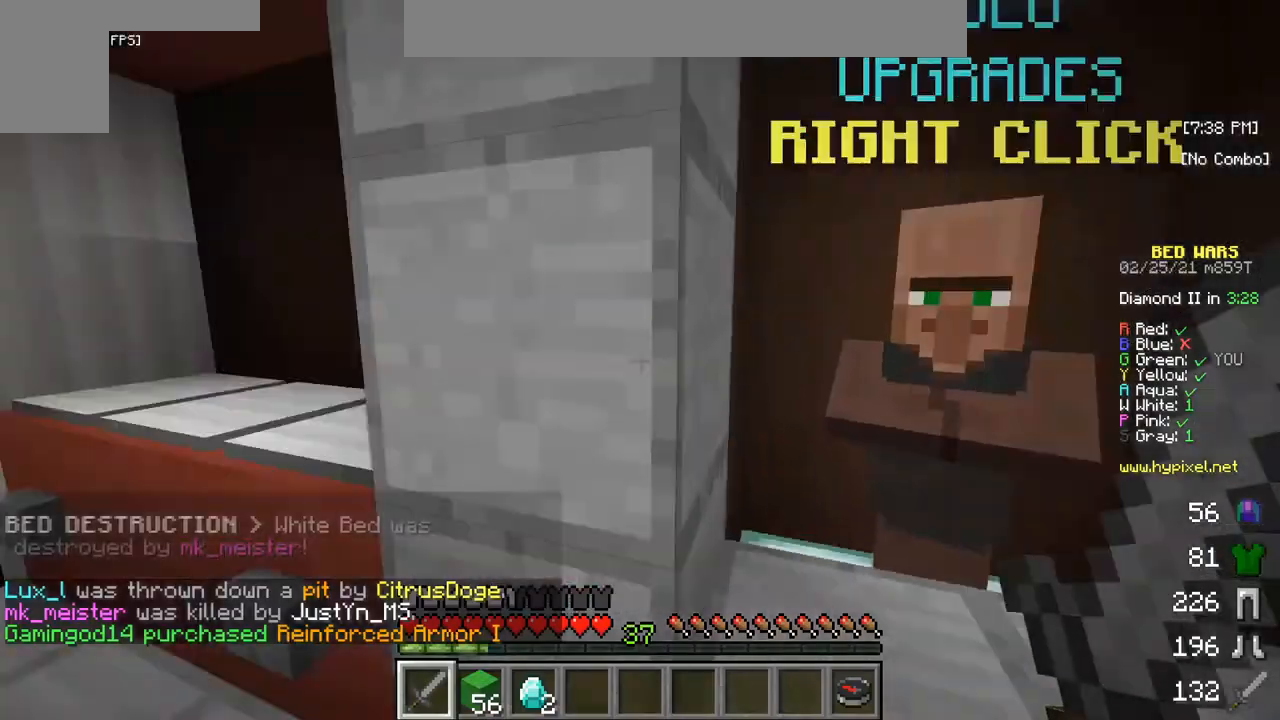
{"keys": ["w"], "mouse": [], "events": [[183, "w", "down"]]}
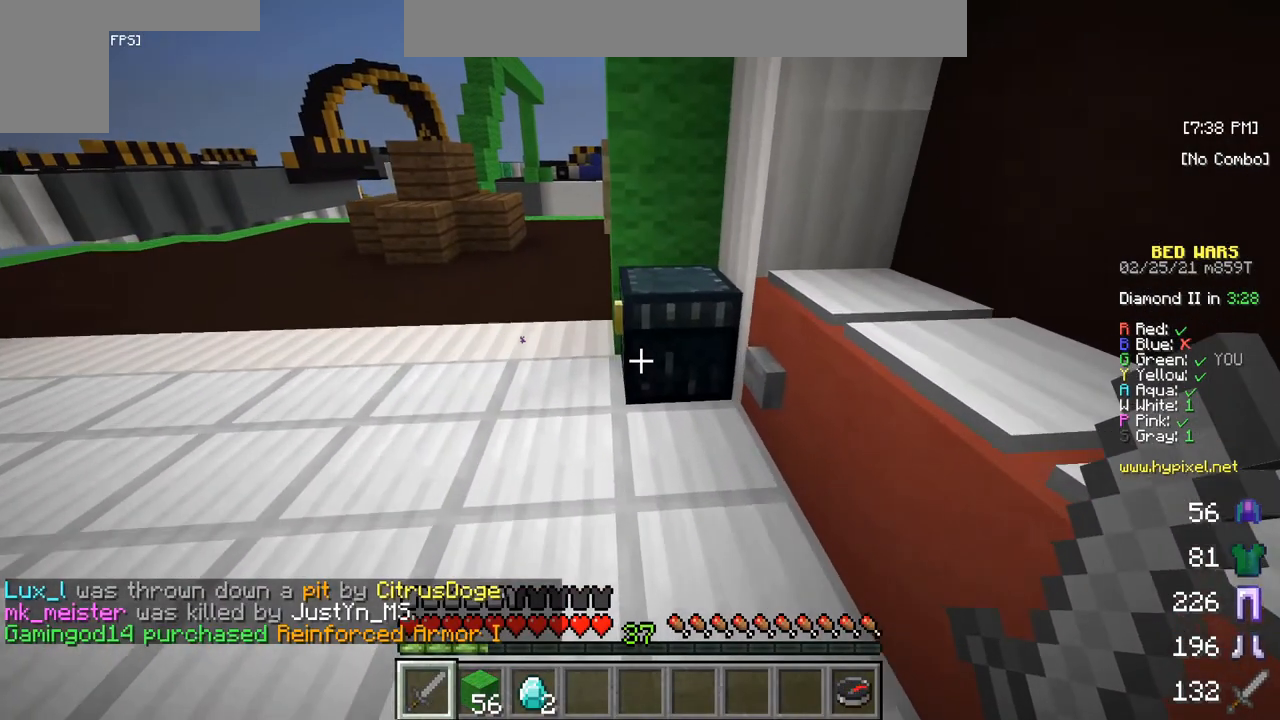
{"keys": [], "mouse": [], "events": [[100, "mouse_right", "down"], [100, "w", "up"], [233, "mouse_right", "up"]]}
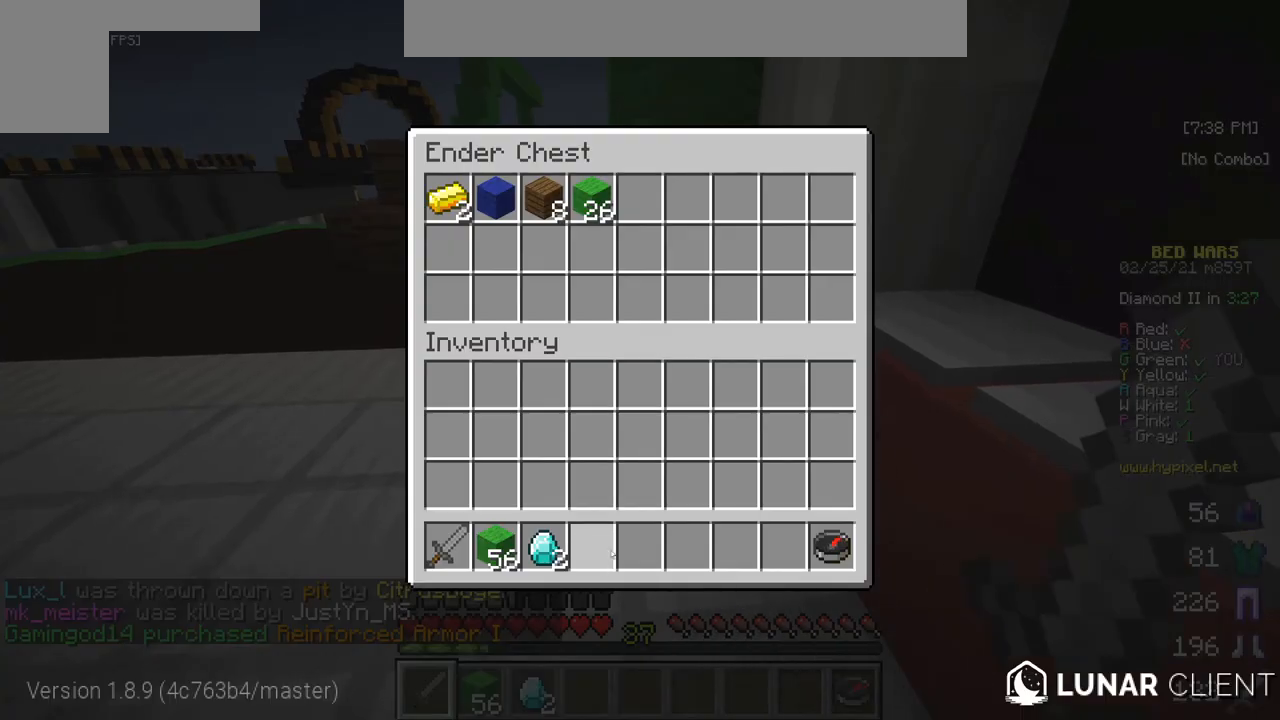
{"keys": [], "mouse": [], "events": []}
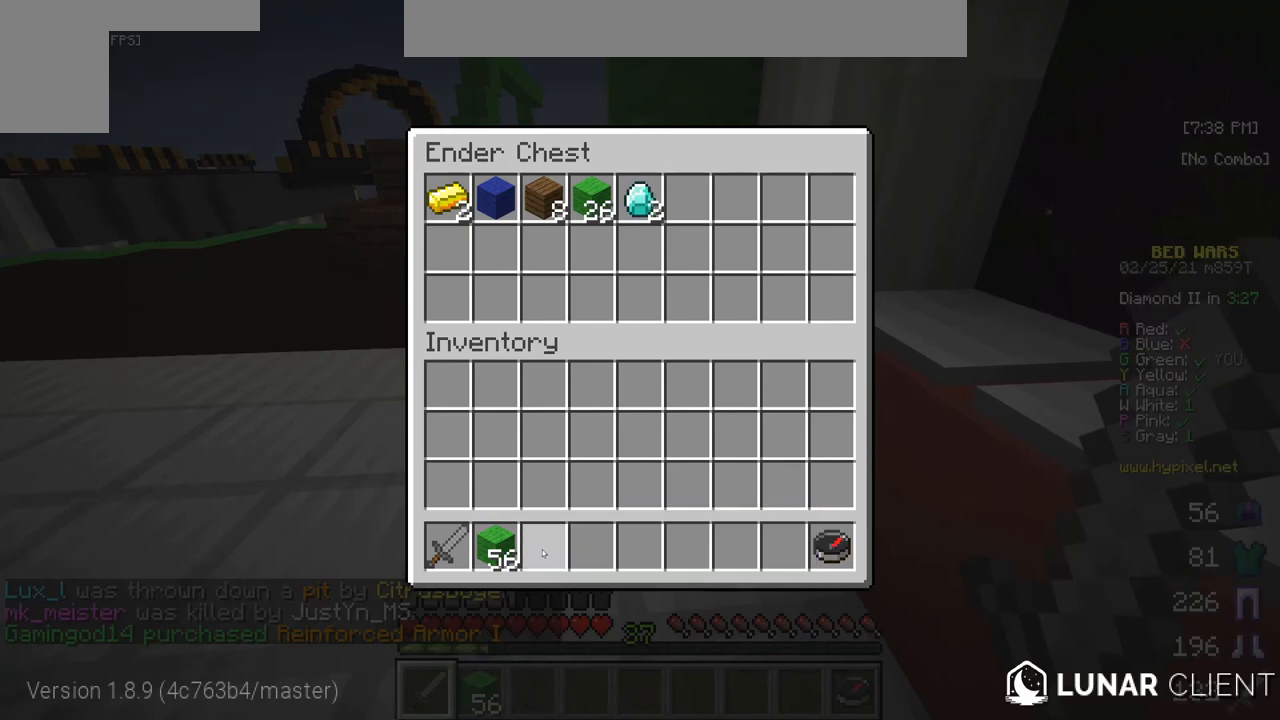
{"keys": ["w"], "mouse": [], "events": [[400, "w", "down"]]}
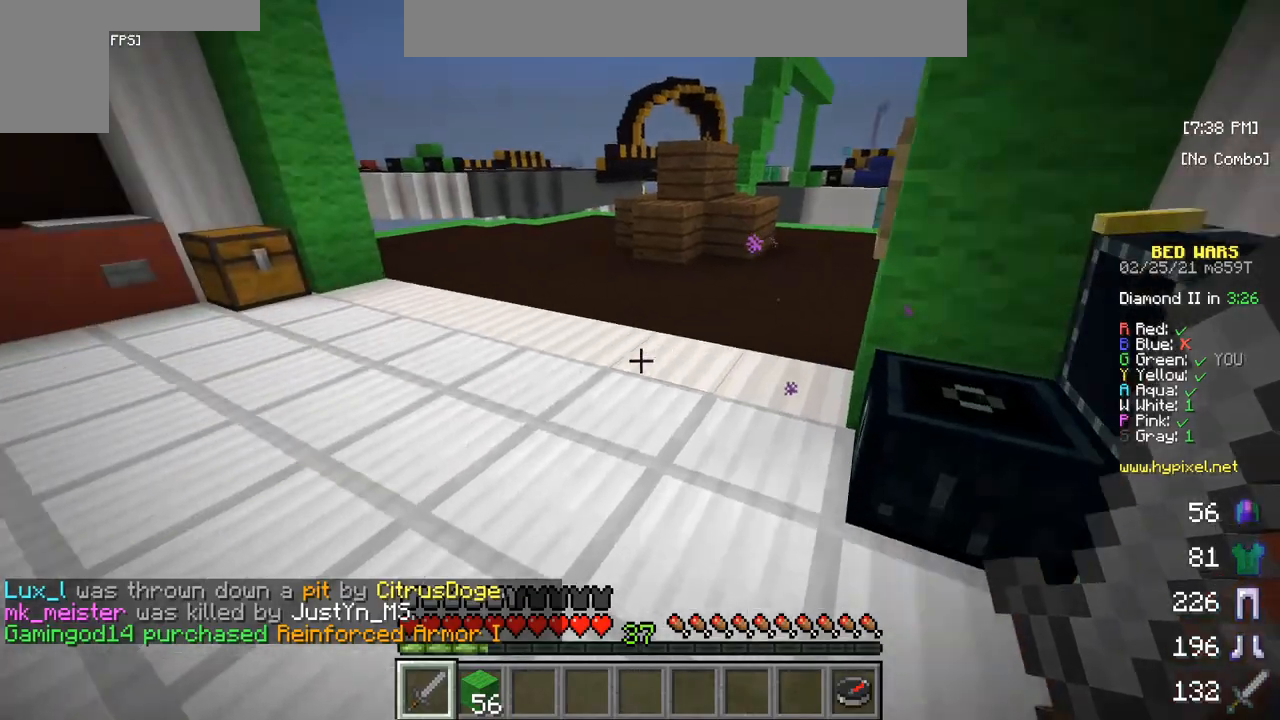
{"keys": ["w"], "mouse": [], "events": []}
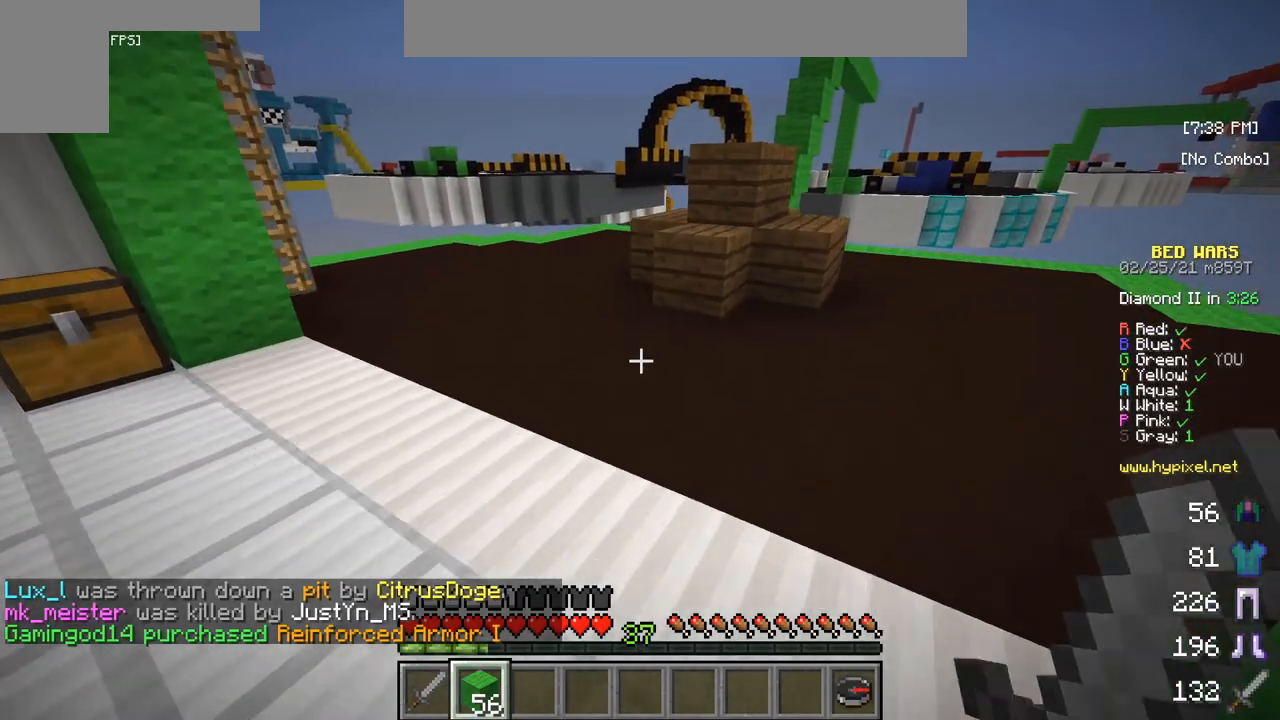
{"keys": ["w"], "mouse": [], "events": []}
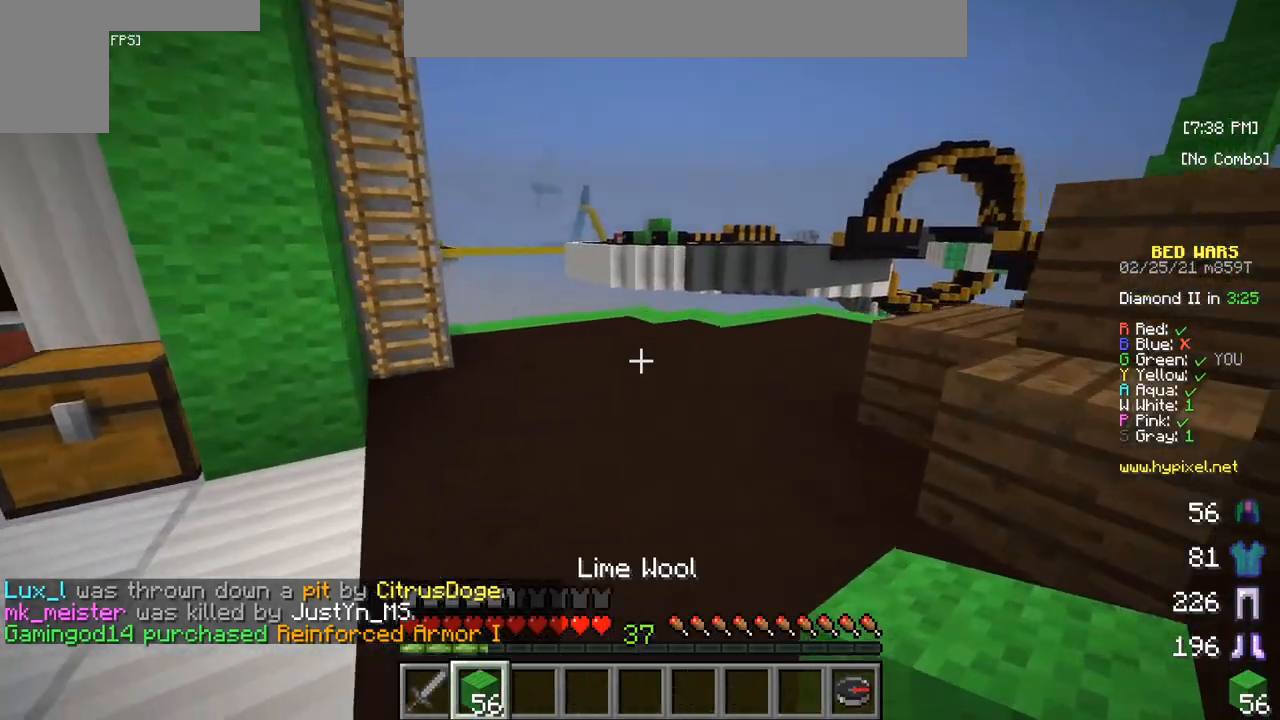
{"keys": ["w"], "mouse": [], "events": []}
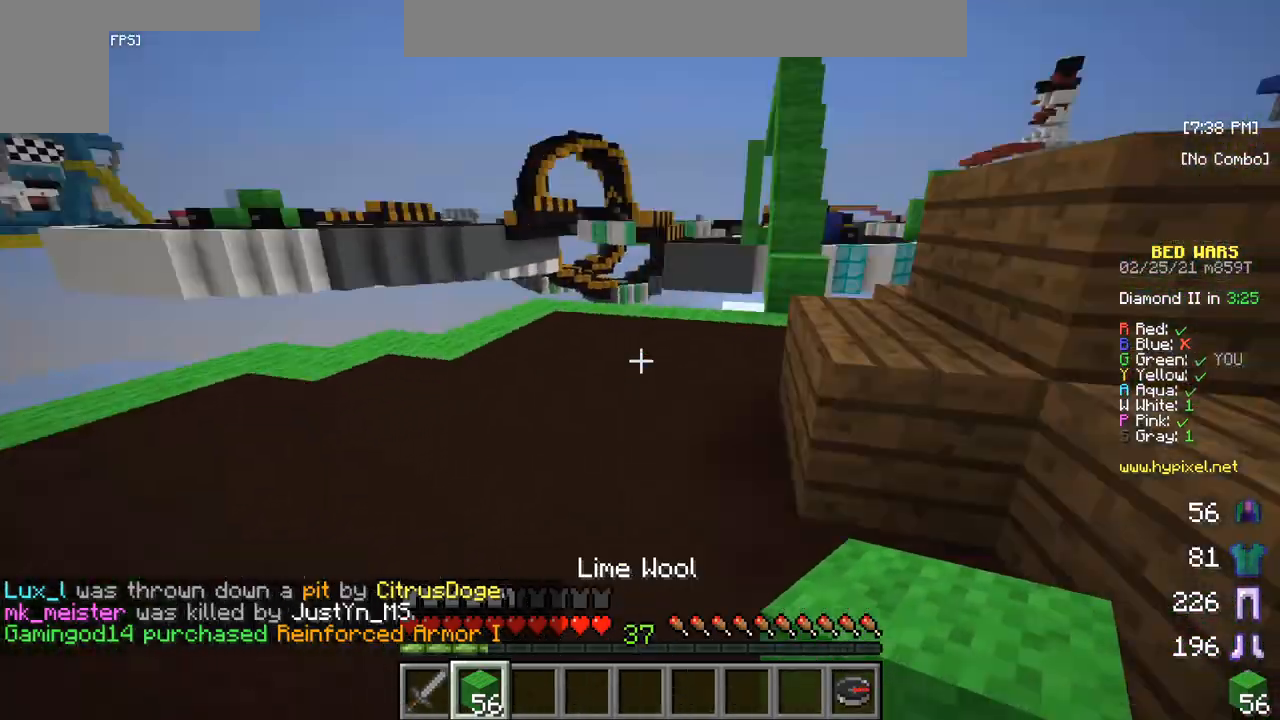
{"keys": ["w"], "mouse": [], "events": []}
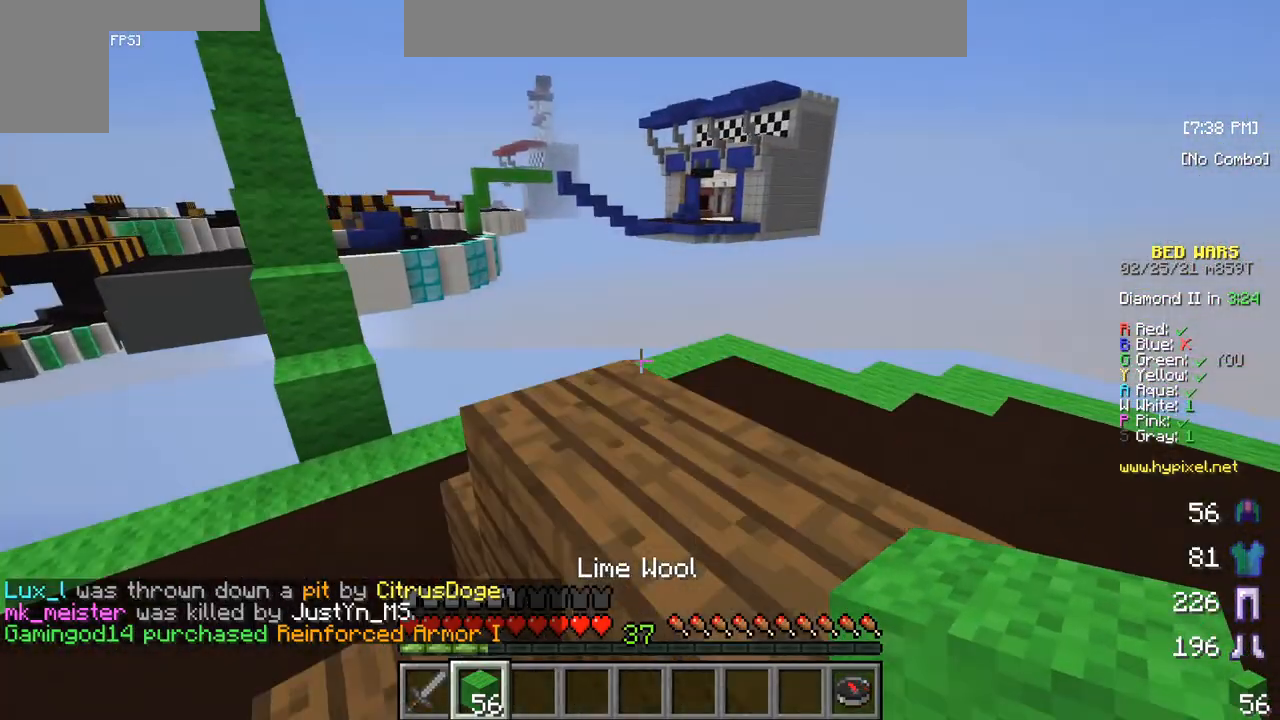
{"keys": ["w"], "mouse": [], "events": []}